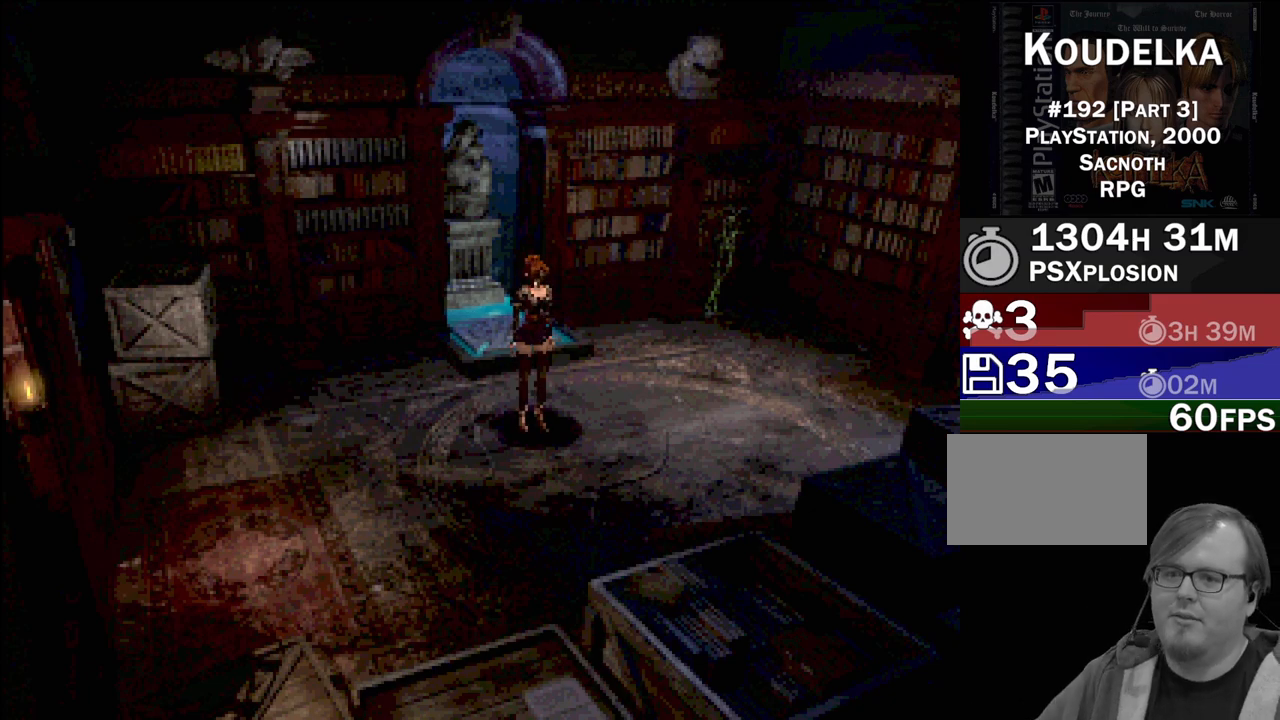
Gameplay with a controller (PlayStation layout); each line is a JSON object with the inputs held at the frame after it. "events" lists button and stick changes between this image and that frame as [ms after this image, input, new state], when the widget could be followed in between. Not read: L3 R3.
{"buttons": ["DPAD_RIGHT"], "events": [[367, "DPAD_RIGHT", "down"]]}
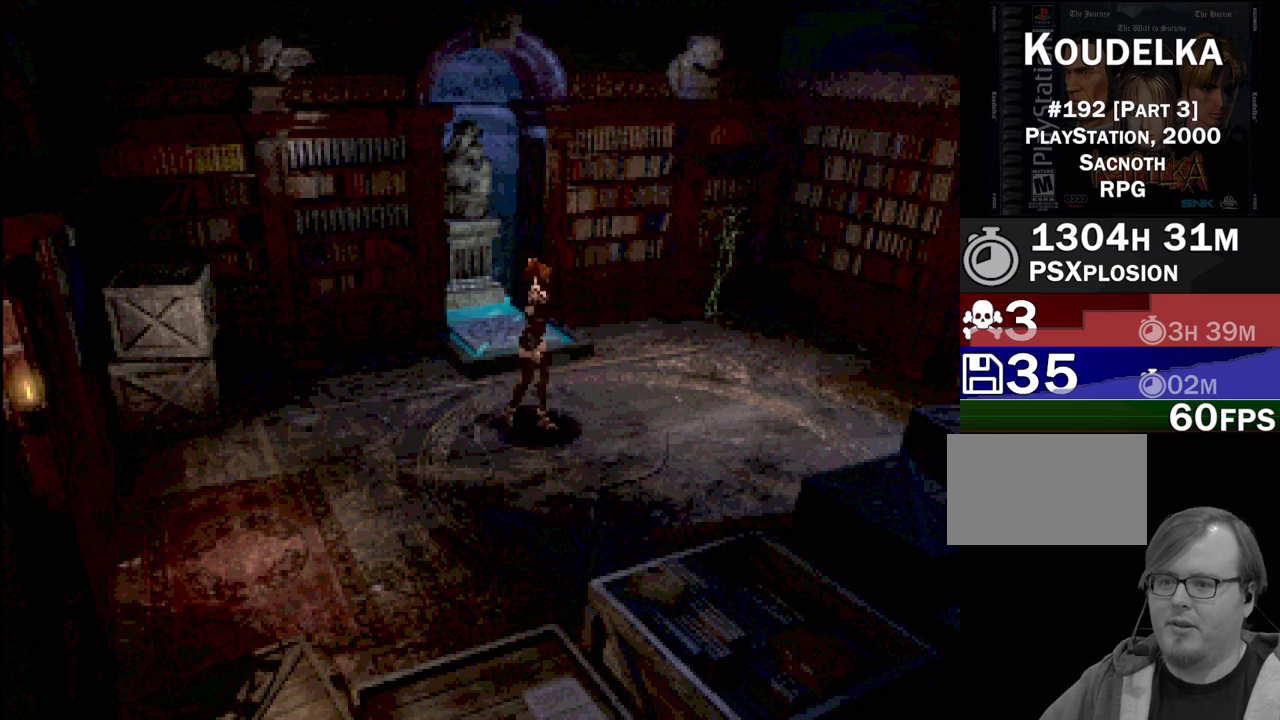
{"buttons": ["CIRCLE"], "events": [[350, "DPAD_RIGHT", "up"], [450, "CIRCLE", "down"]]}
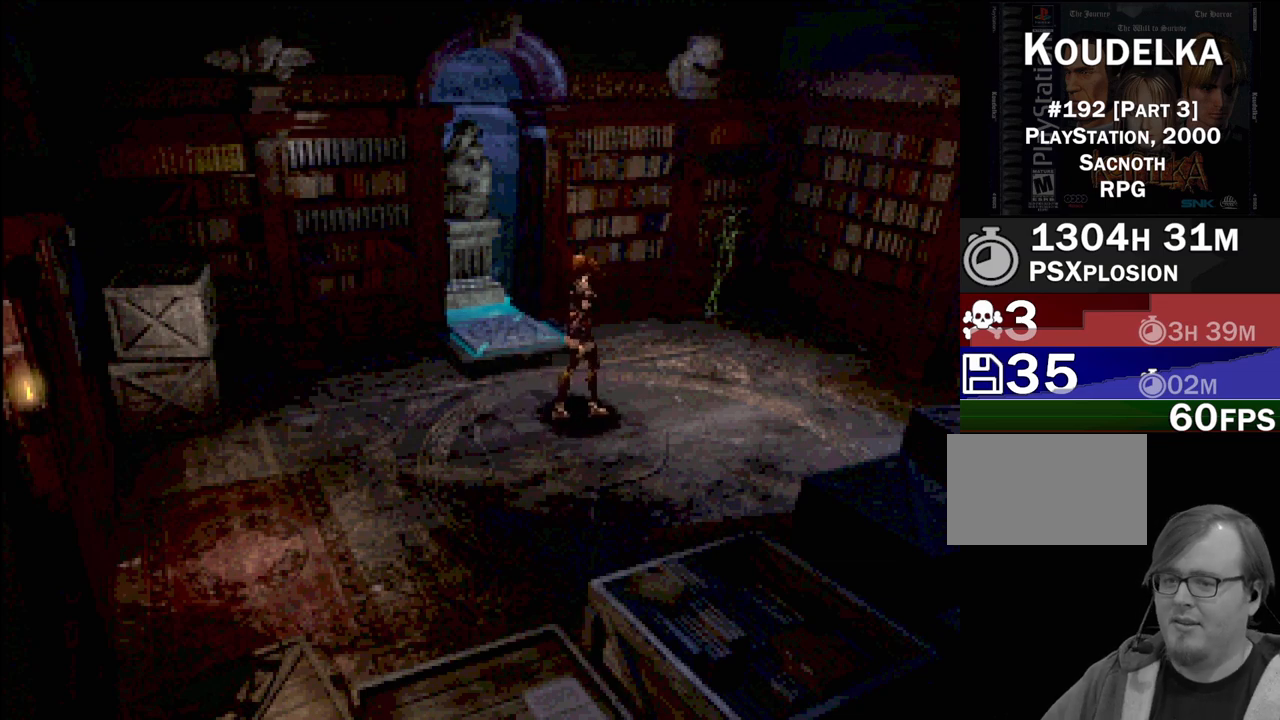
{"buttons": ["CIRCLE"], "events": [[50, "DPAD_RIGHT", "down"], [367, "DPAD_RIGHT", "up"]]}
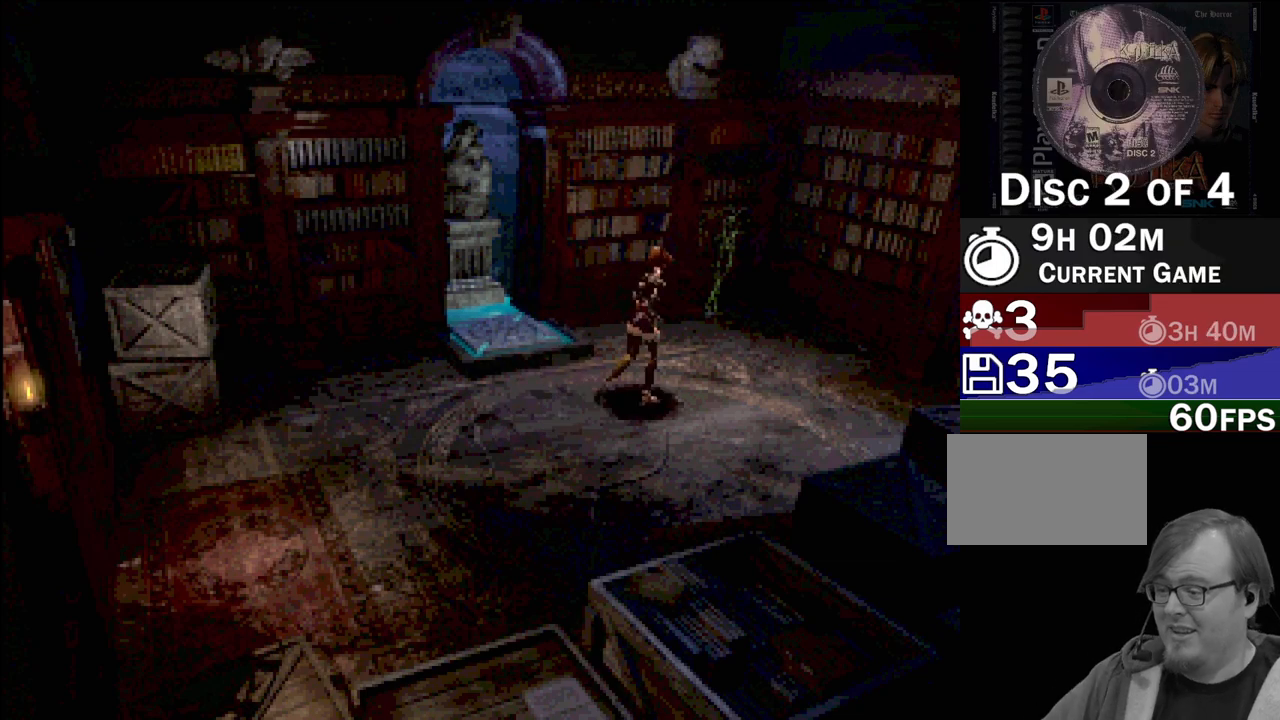
{"buttons": ["CIRCLE", "DPAD_UP"], "events": [[333, "DPAD_UP", "down"]]}
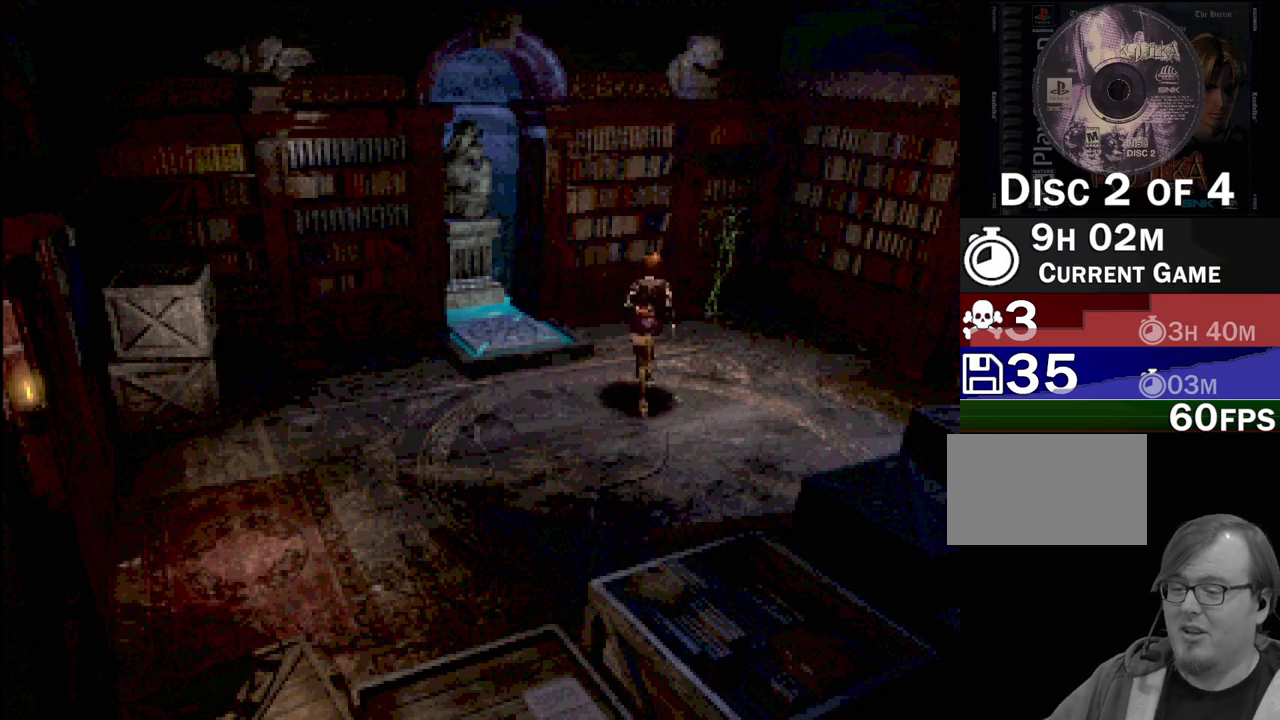
{"buttons": ["CIRCLE", "DPAD_RIGHT"], "events": [[50, "DPAD_RIGHT", "down"], [367, "DPAD_UP", "up"]]}
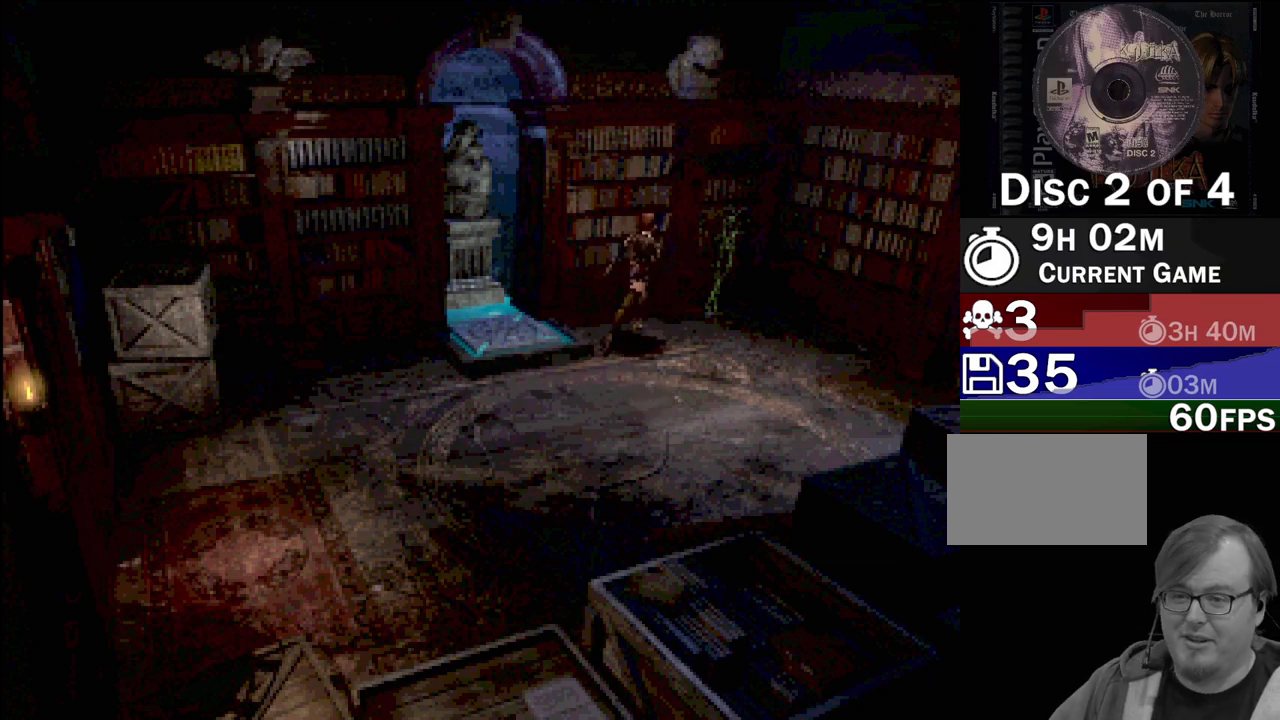
{"buttons": ["CIRCLE", "DPAD_RIGHT"], "events": [[300, "CROSS", "down"], [433, "CROSS", "up"]]}
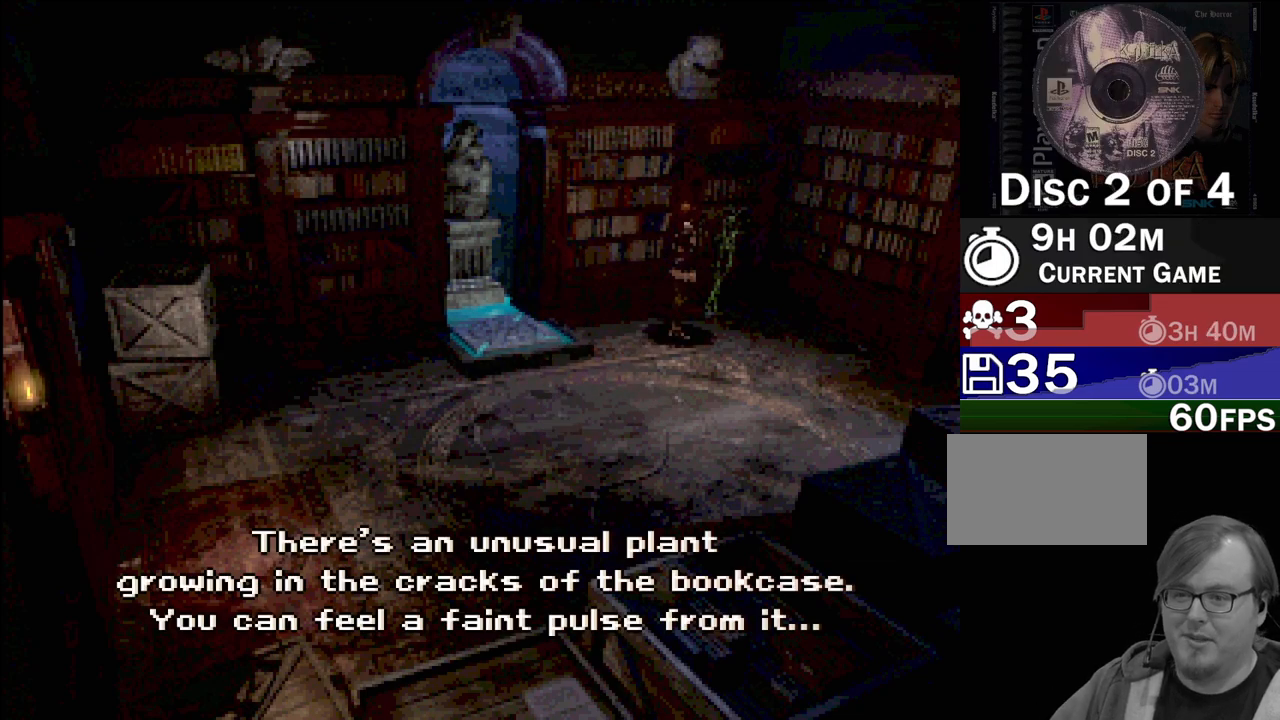
{"buttons": [], "events": [[17, "CIRCLE", "up"], [17, "DPAD_RIGHT", "up"]]}